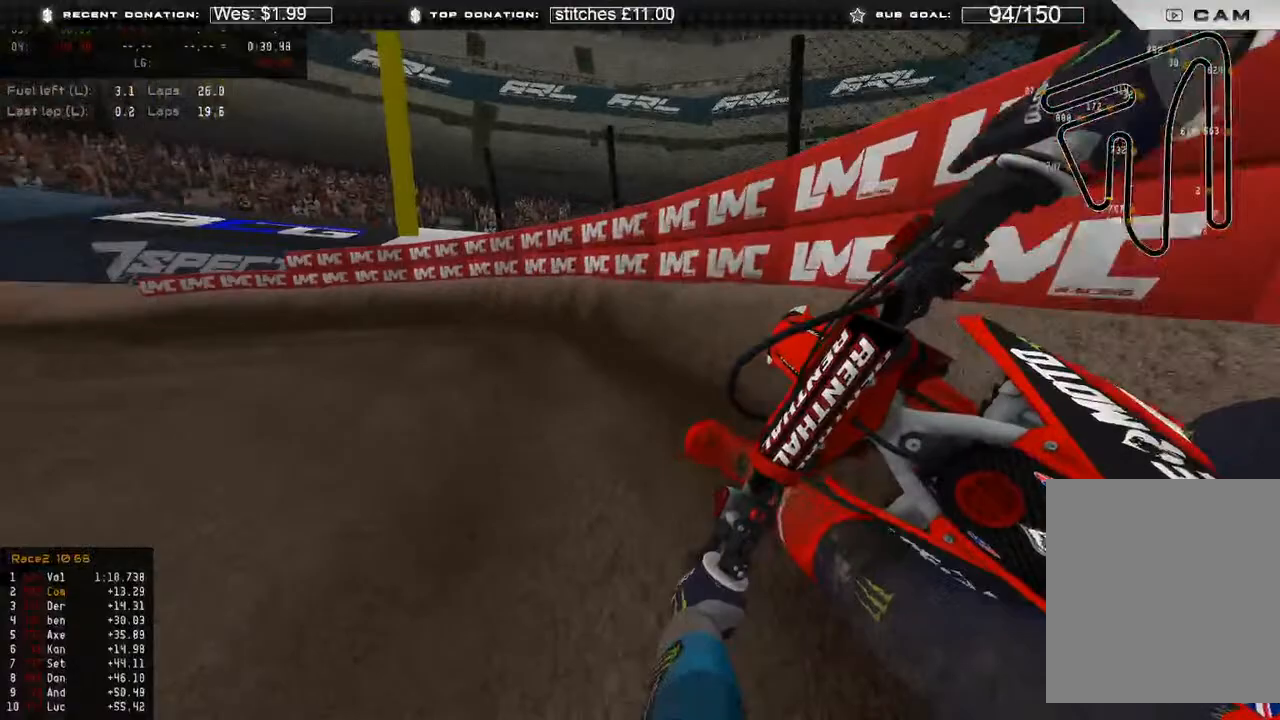
Gameplay with a controller (Xbox layout); each line is a JSON object with the inputs held at the frame after it. "events" lists button and stick changes between this image and that frame as [ms after this image, input, new state], when the widget could be followed in between.
{"buttons": ["R2"], "left_stick": "up-left", "right_stick": "down-right", "events": [[317, "R2", "down"]]}
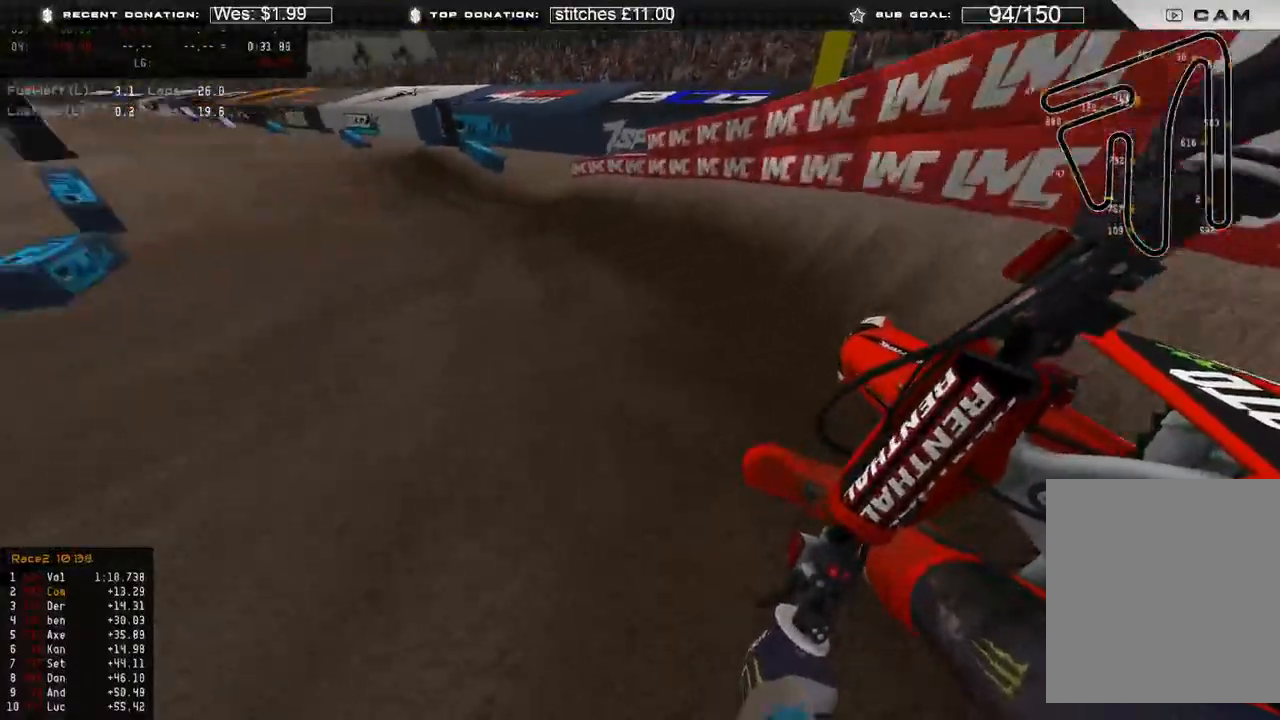
{"buttons": ["R2"], "left_stick": "up-left", "right_stick": "up-right", "events": [[233, "right_stick", "center"], [350, "right_stick", "up"], [433, "right_stick", "up-right"]]}
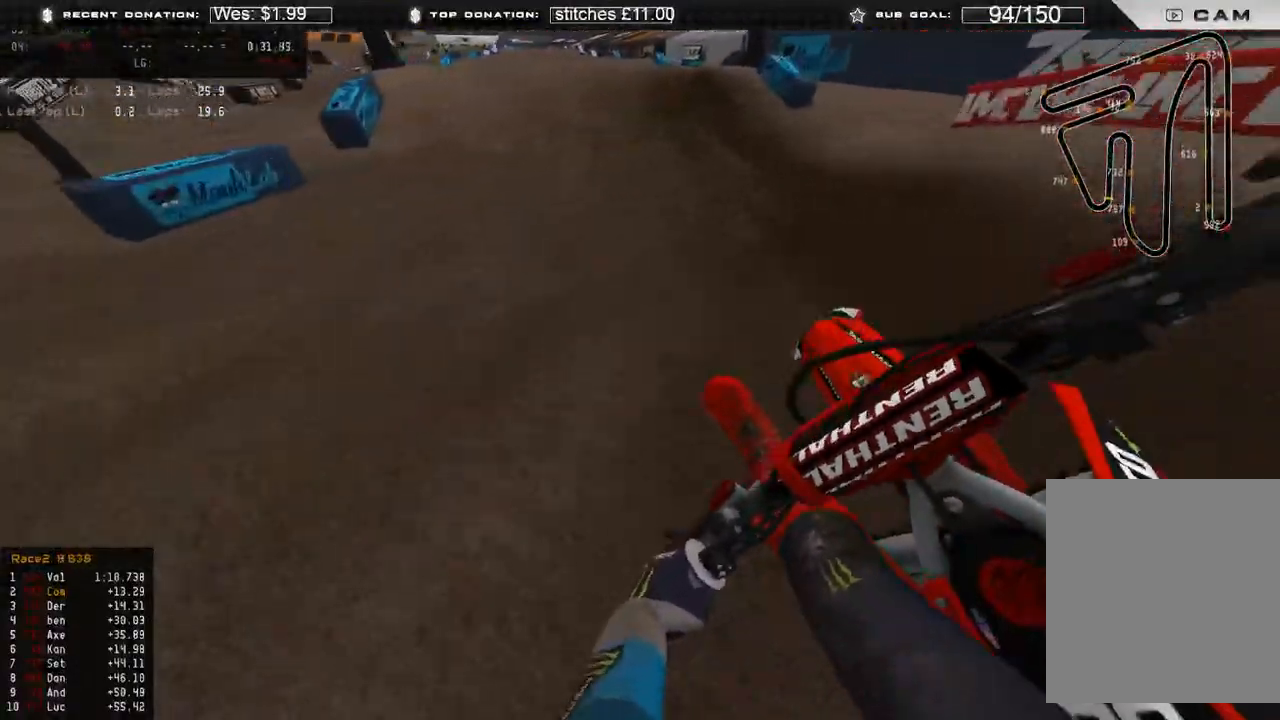
{"buttons": ["R2"], "left_stick": "up", "right_stick": "center", "events": [[250, "R3", "down"], [283, "left_stick", "up"], [283, "right_stick", "down-right"], [350, "R3", "up"], [433, "right_stick", "center"]]}
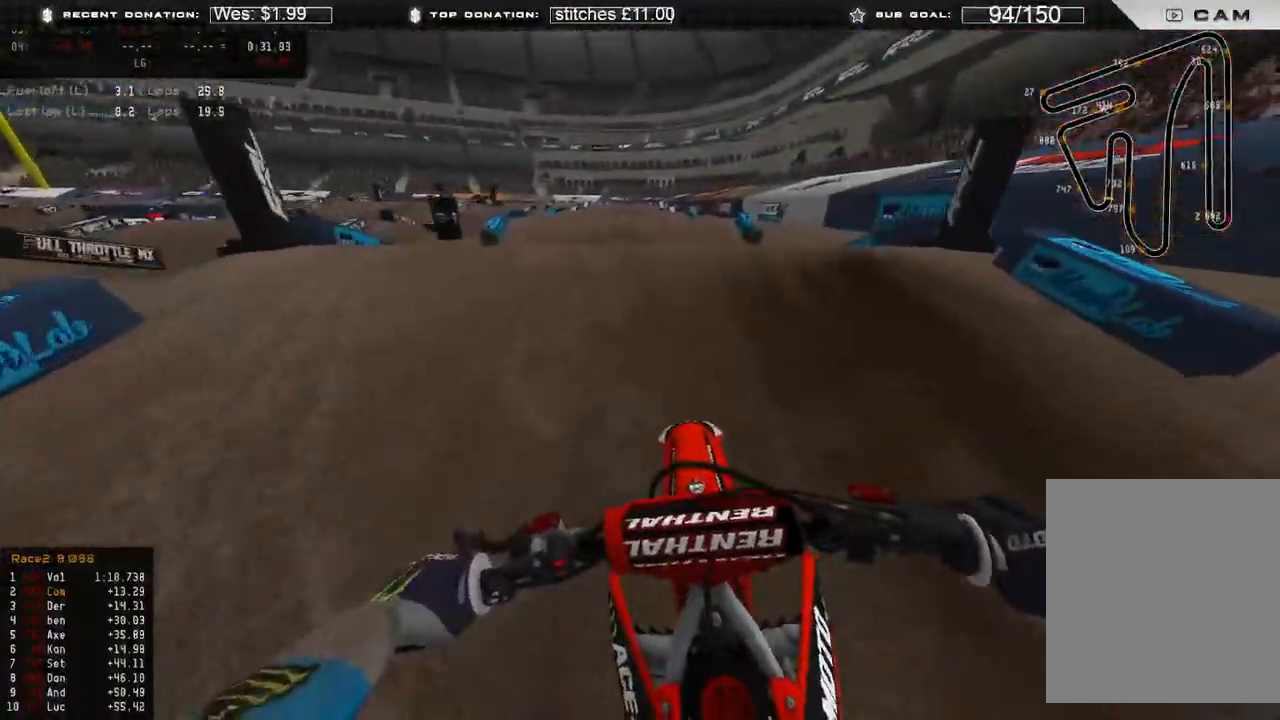
{"buttons": ["R2", "R3"], "left_stick": "center", "right_stick": "up", "events": [[133, "right_stick", "up"], [233, "left_stick", "center"], [433, "R3", "down"]]}
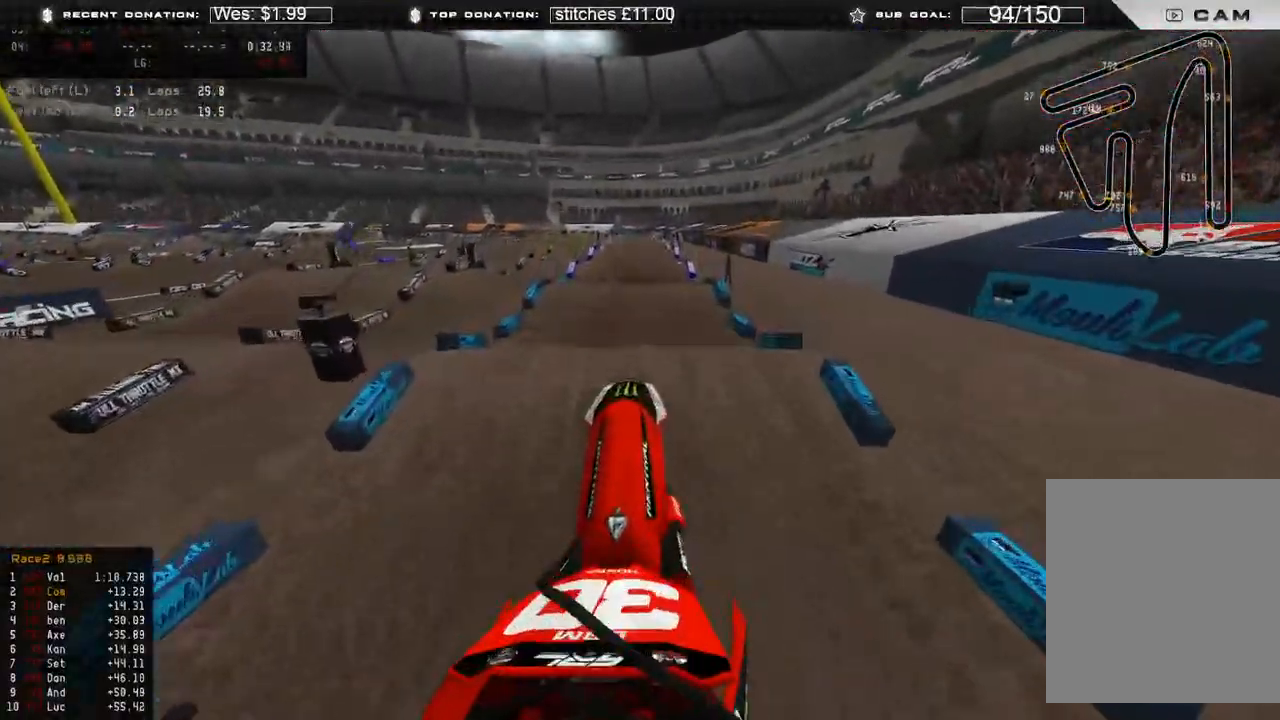
{"buttons": ["L2"], "left_stick": "center", "right_stick": "down", "events": [[17, "L2", "down"], [33, "R3", "up"], [33, "right_stick", "up-right"], [50, "R2", "up"], [350, "right_stick", "down-right"], [433, "right_stick", "down"]]}
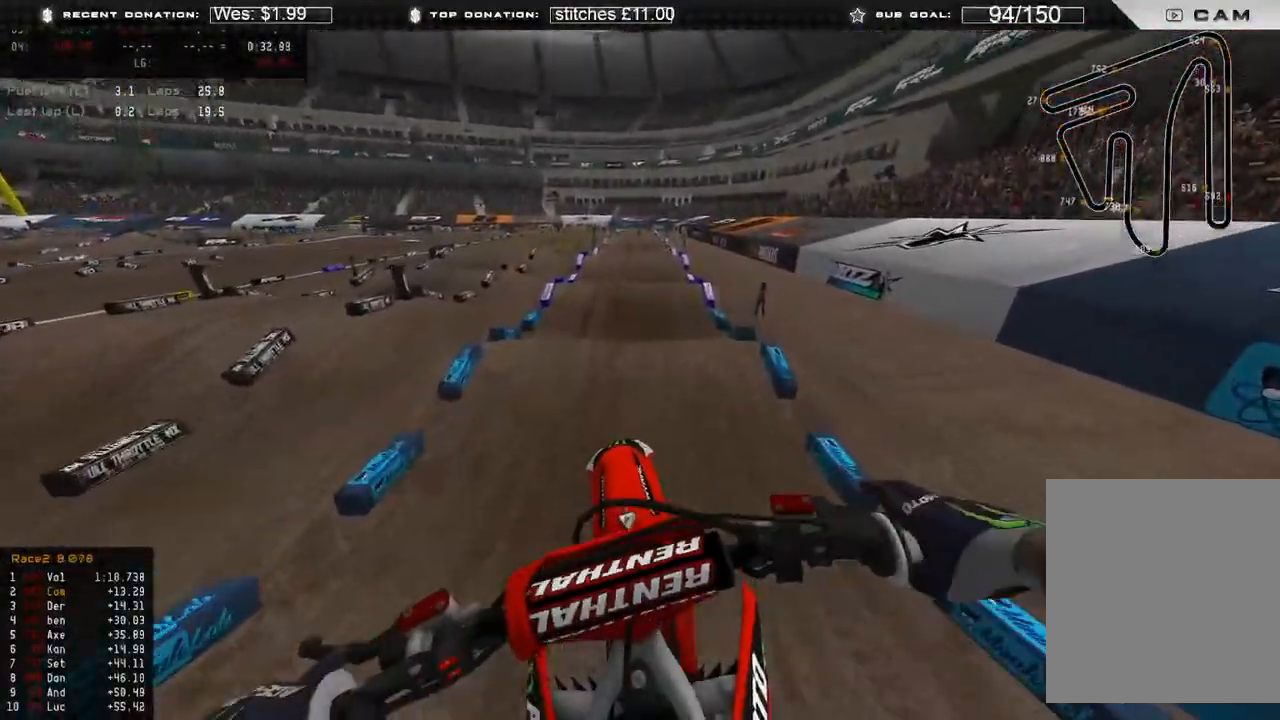
{"buttons": ["L1", "R2"], "left_stick": "center", "right_stick": "down", "events": [[150, "L2", "up"], [300, "L1", "down"], [350, "R2", "down"]]}
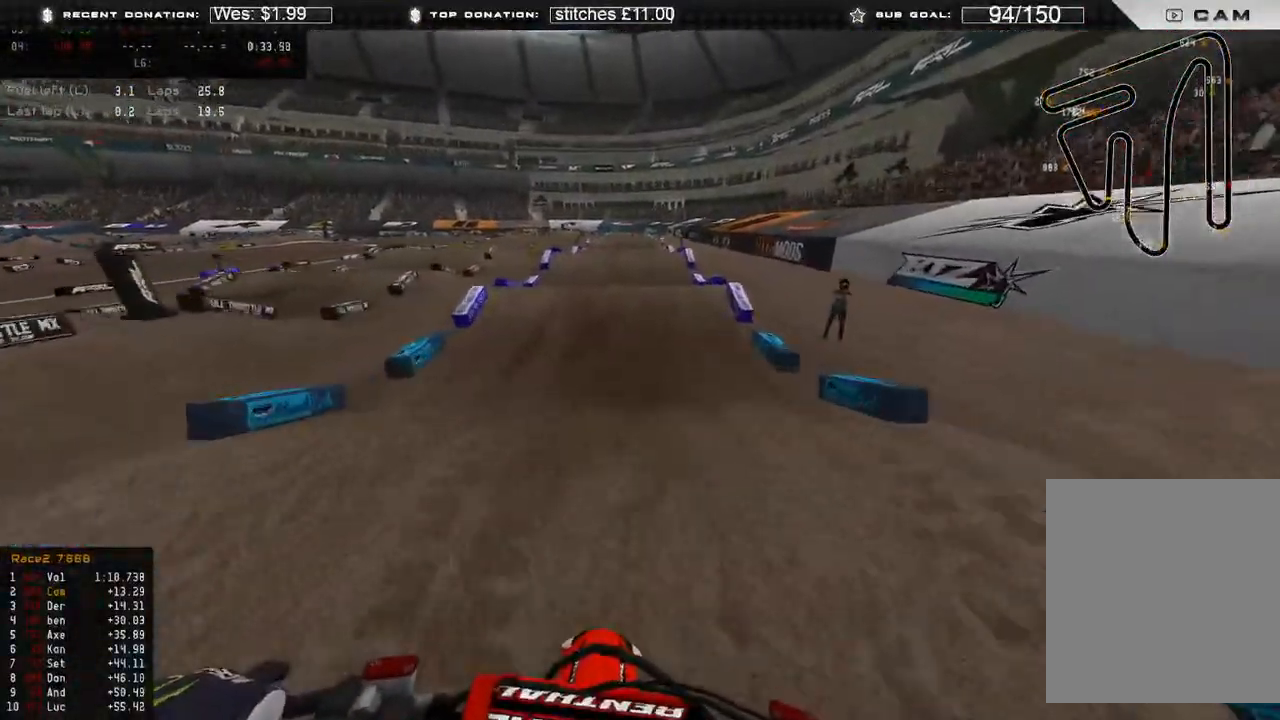
{"buttons": ["R2"], "left_stick": "center", "right_stick": "center", "events": [[50, "left_stick", "up"], [67, "L1", "up"], [67, "R3", "down"], [133, "left_stick", "center"], [167, "R3", "up"], [167, "right_stick", "down-right"], [433, "right_stick", "center"]]}
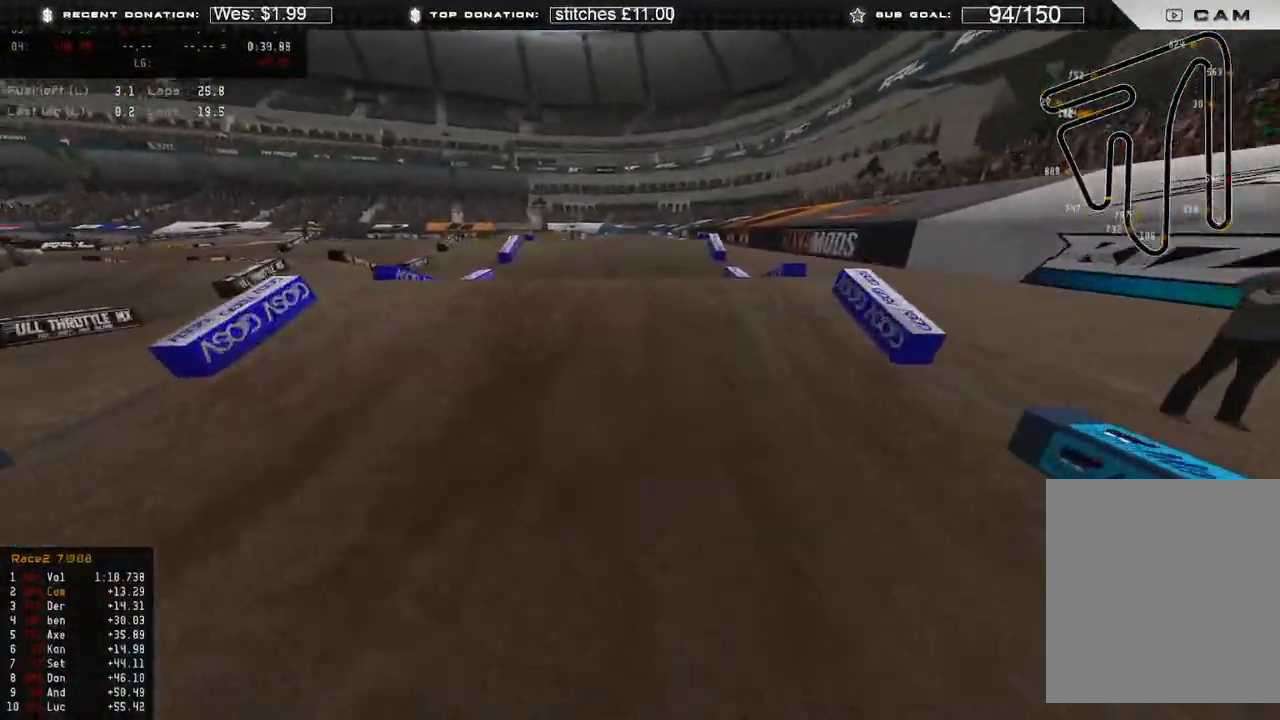
{"buttons": ["R2", "R3"], "left_stick": "center", "right_stick": "up", "events": [[250, "right_stick", "up"], [450, "R3", "down"]]}
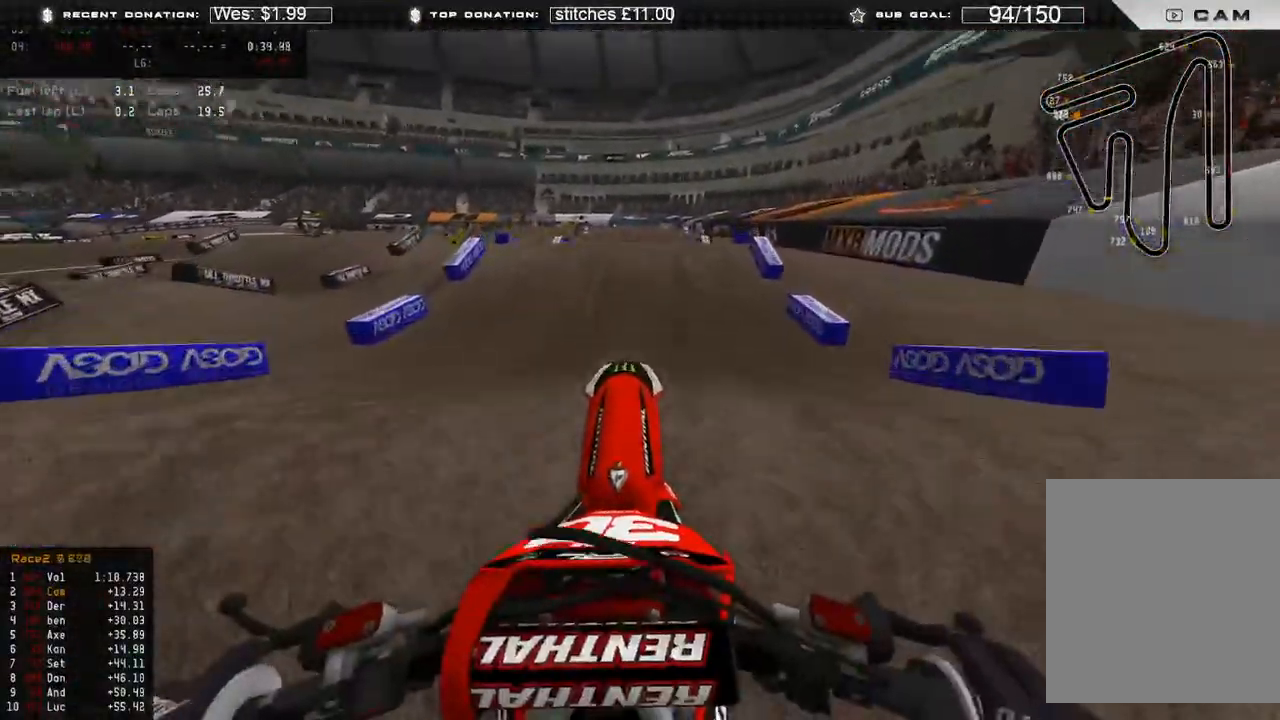
{"buttons": ["R3"], "left_stick": "center", "right_stick": "down", "events": [[17, "L2", "down"], [17, "R2", "up"], [33, "R3", "up"], [133, "right_stick", "right"], [200, "right_stick", "down-right"], [300, "right_stick", "down"], [450, "R3", "down"], [500, "L2", "up"]]}
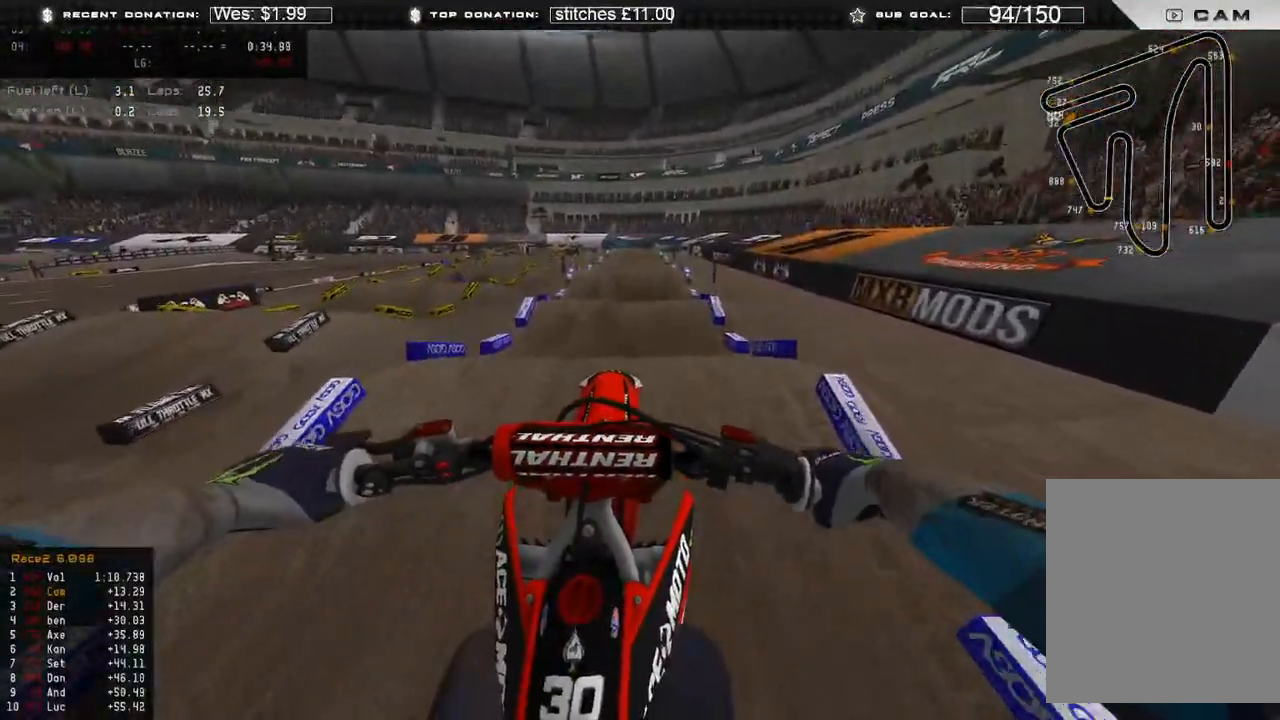
{"buttons": ["L1", "R2"], "left_stick": "up", "right_stick": "down", "events": [[33, "R3", "up"], [133, "L1", "down"], [133, "L3", "down"], [333, "L3", "up"], [367, "R2", "down"], [500, "left_stick", "up"]]}
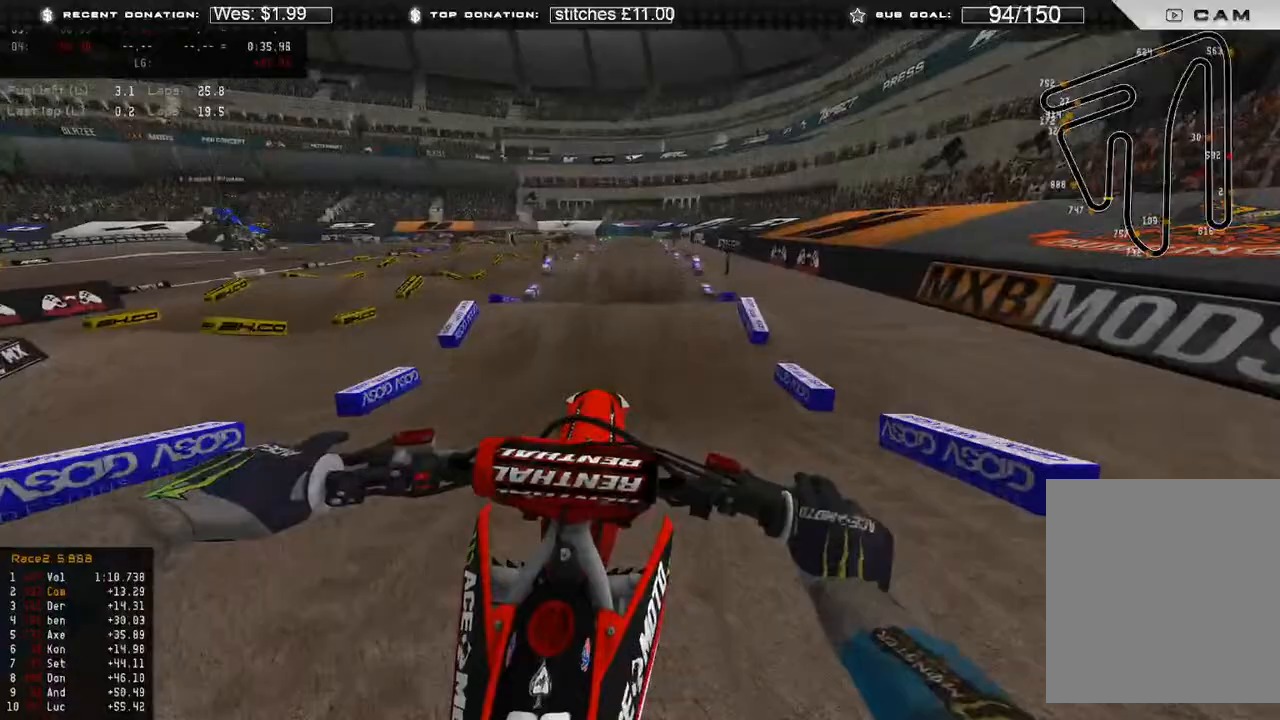
{"buttons": ["R2"], "left_stick": "up", "right_stick": "center", "events": [[83, "L1", "up"], [267, "right_stick", "center"]]}
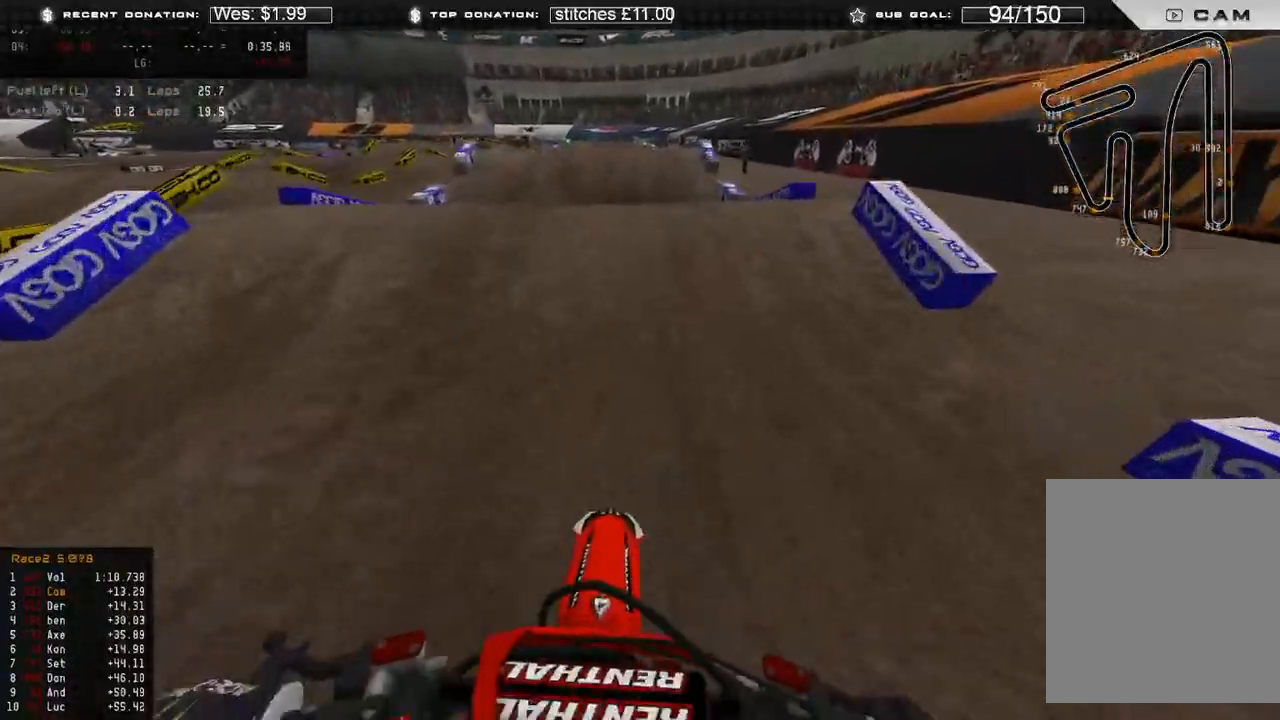
{"buttons": [], "left_stick": "center", "right_stick": "down", "events": [[67, "right_stick", "up"], [83, "R3", "down"], [150, "R3", "up"], [267, "R2", "up"], [350, "right_stick", "center"], [383, "left_stick", "center"], [467, "right_stick", "down"]]}
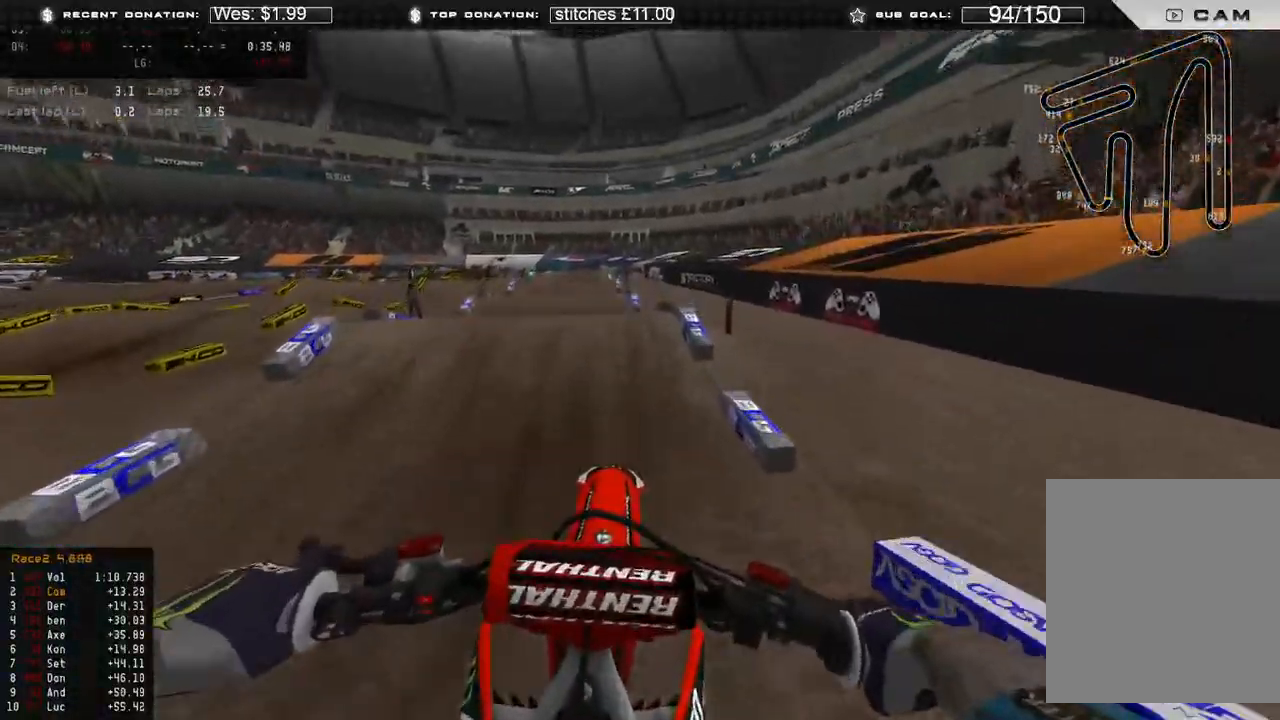
{"buttons": ["R2"], "left_stick": "up-left", "right_stick": "center", "events": [[33, "R2", "down"], [183, "left_stick", "up"], [400, "left_stick", "up-left"], [483, "right_stick", "center"]]}
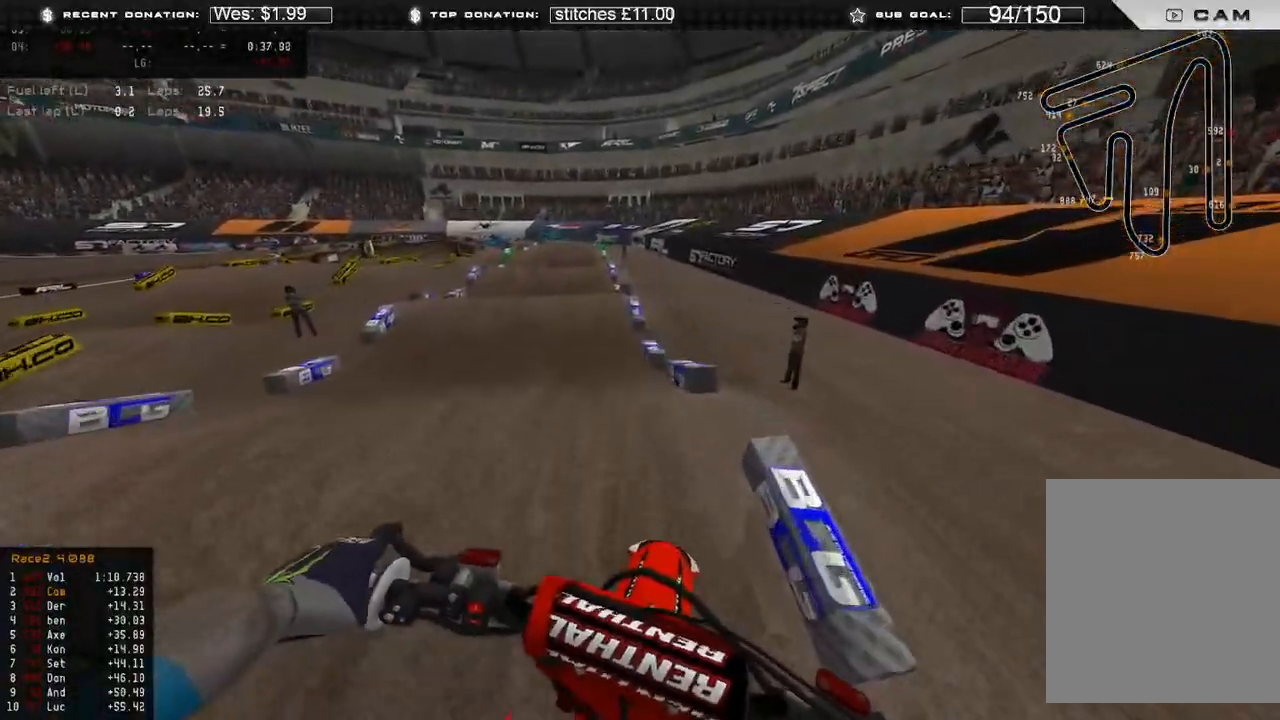
{"buttons": ["R2"], "left_stick": "center", "right_stick": "right", "events": [[83, "right_stick", "right"], [150, "R3", "down"], [233, "R3", "up"], [283, "R2", "up"], [350, "R2", "down"], [367, "left_stick", "center"]]}
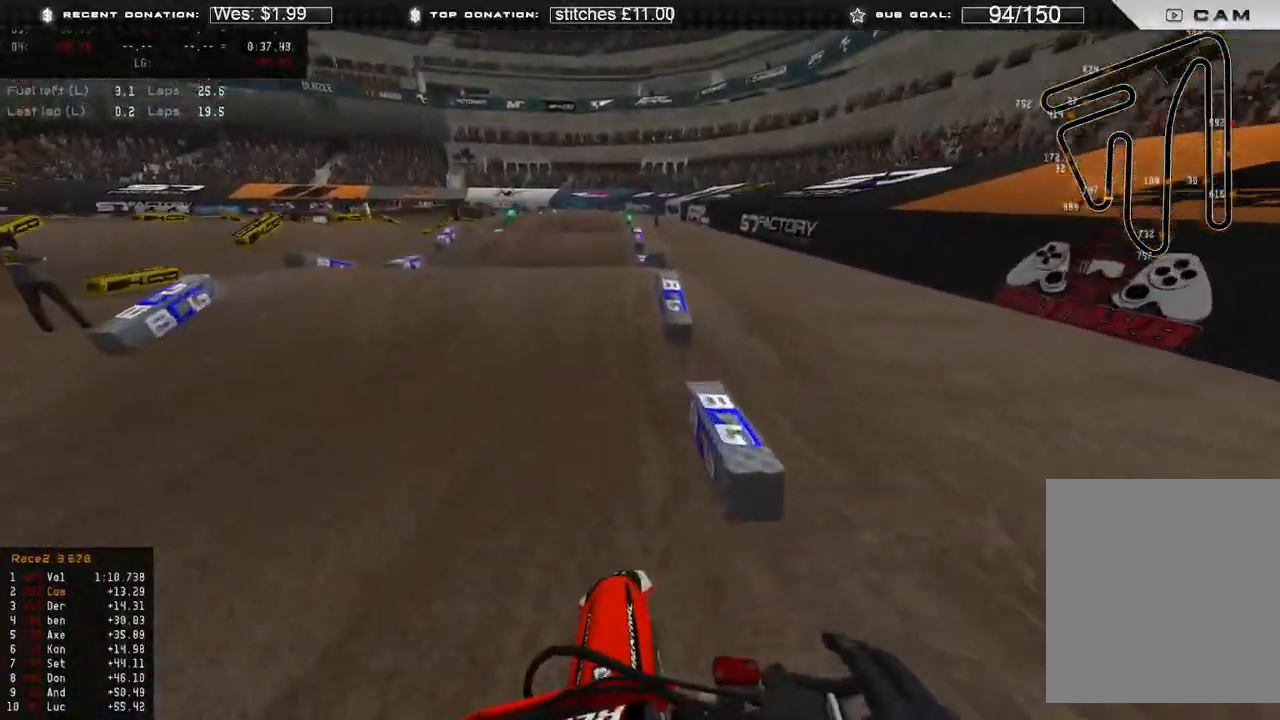
{"buttons": [], "left_stick": "center", "right_stick": "up-right", "events": [[67, "right_stick", "up-right"], [283, "R3", "down"], [300, "R2", "up"], [333, "R3", "up"]]}
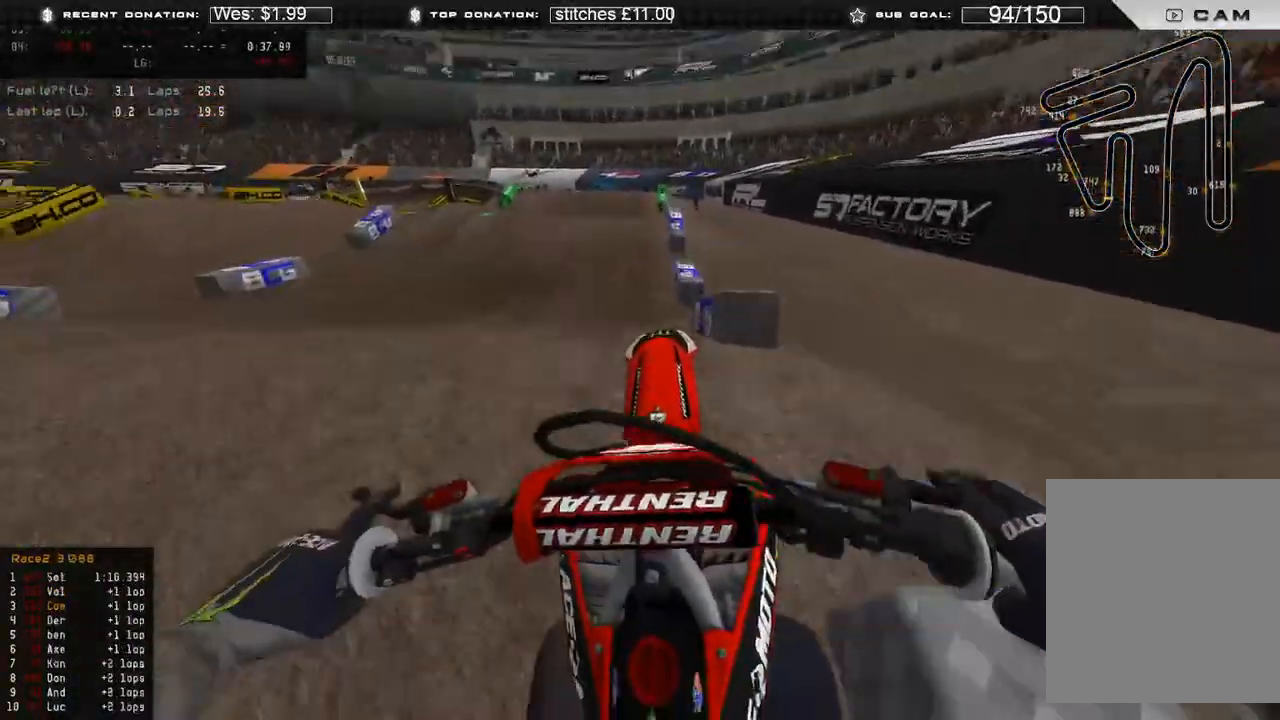
{"buttons": ["R2"], "left_stick": "up-right", "right_stick": "down-left", "events": [[167, "right_stick", "down-right"], [217, "right_stick", "down"], [267, "left_stick", "right"], [300, "R3", "down"], [317, "left_stick", "up-right"], [383, "R3", "up"], [433, "R2", "down"], [433, "right_stick", "down-left"]]}
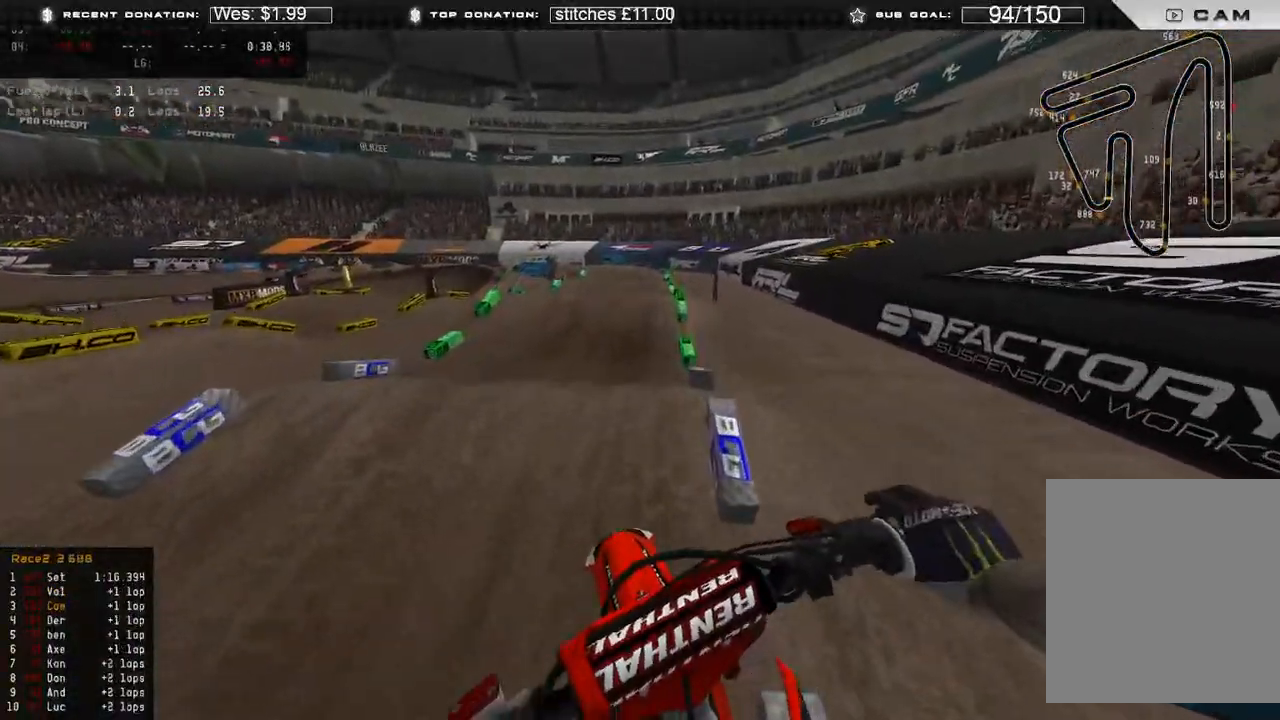
{"buttons": ["R2"], "left_stick": "center", "right_stick": "up-left", "events": [[133, "left_stick", "center"], [250, "right_stick", "left"], [350, "right_stick", "up-left"]]}
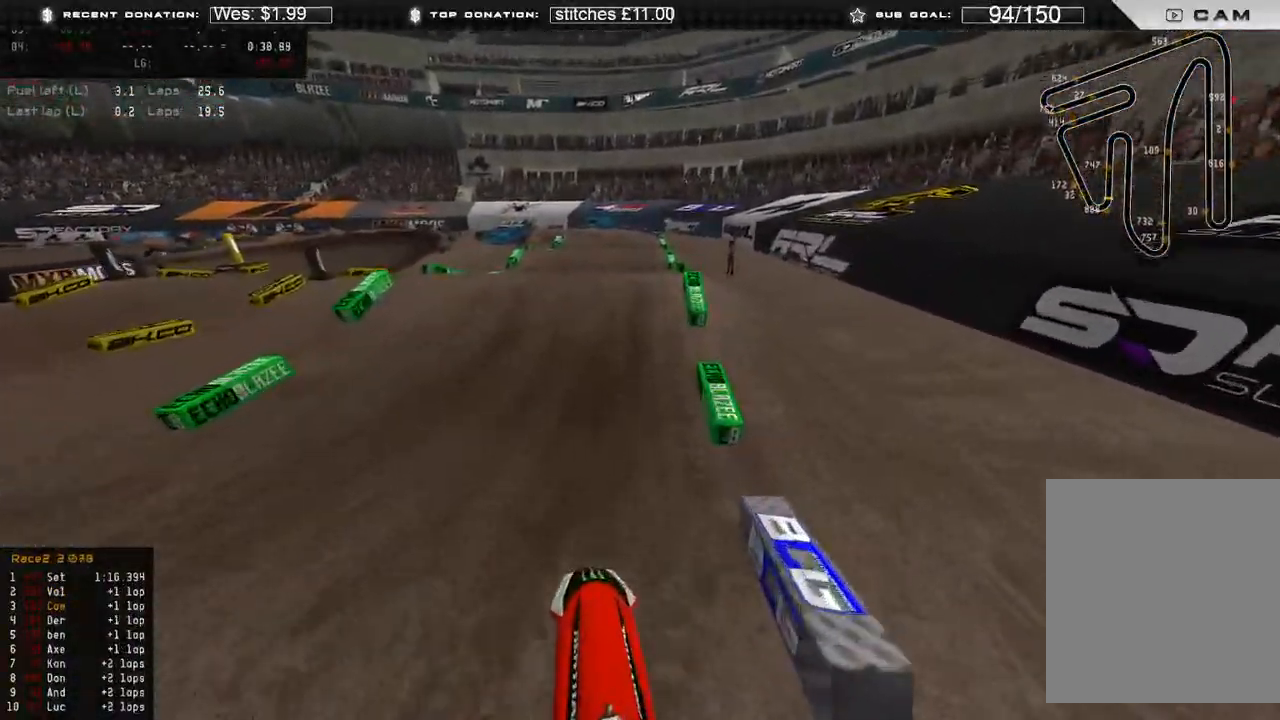
{"buttons": ["R2"], "left_stick": "center", "right_stick": "up", "events": [[167, "right_stick", "center"], [417, "right_stick", "up"]]}
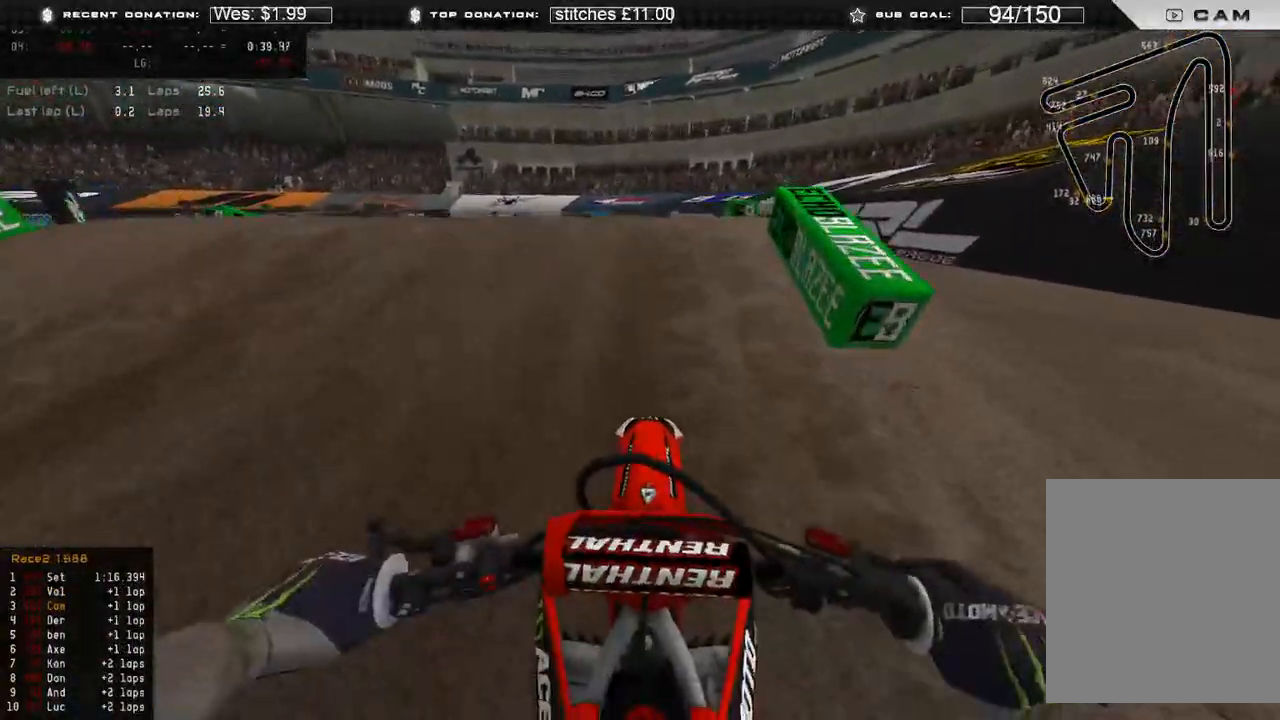
{"buttons": ["R2"], "left_stick": "center", "right_stick": "down", "events": [[67, "R3", "down"], [83, "R2", "up"], [133, "R3", "up"], [233, "right_stick", "center"], [283, "right_stick", "down"], [467, "R2", "down"]]}
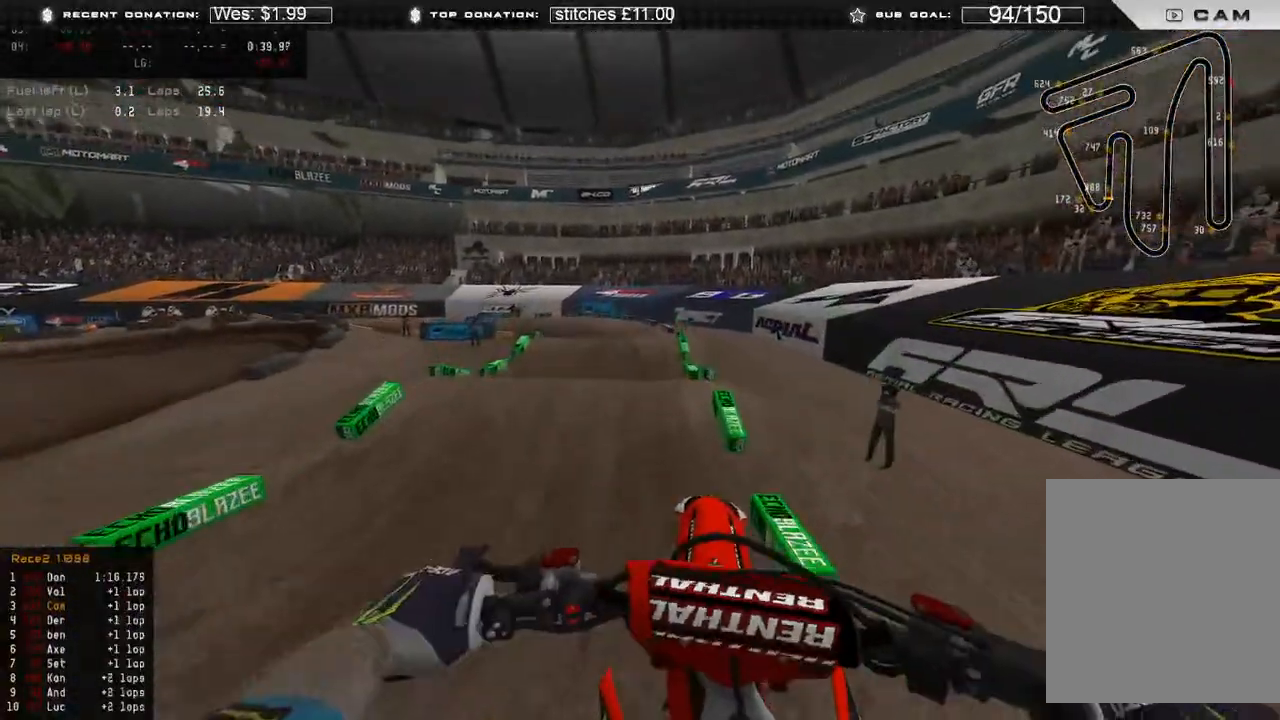
{"buttons": ["R2"], "left_stick": "up", "right_stick": "down", "events": [[33, "left_stick", "up-left"], [383, "R3", "down"], [433, "left_stick", "up"], [483, "R3", "up"]]}
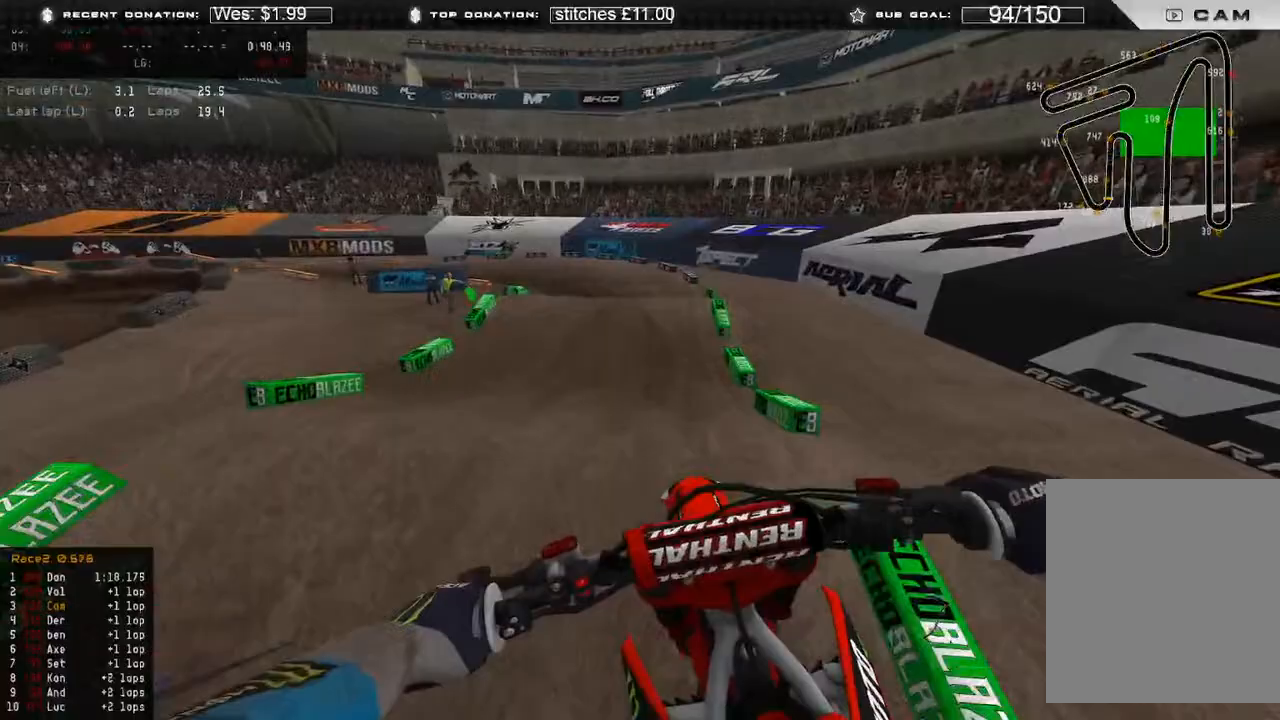
{"buttons": ["R2"], "left_stick": "up", "right_stick": "down", "events": []}
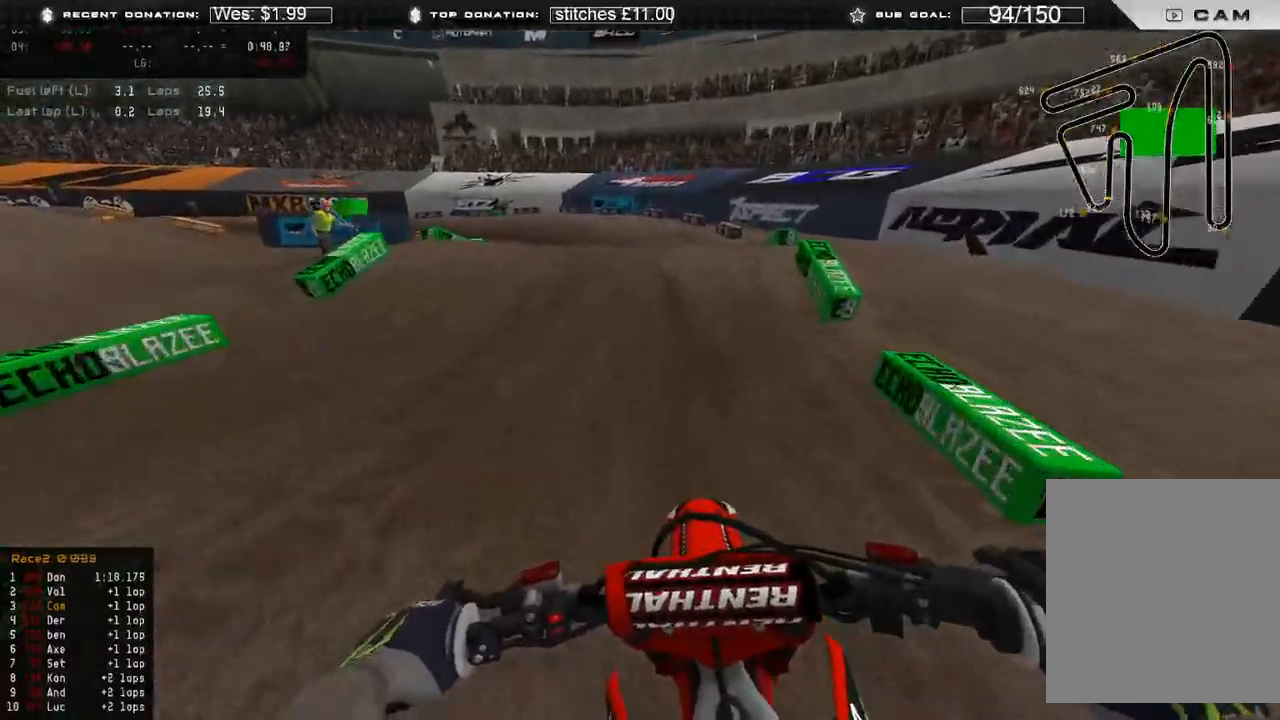
{"buttons": [], "left_stick": "up-left", "right_stick": "down", "events": [[17, "right_stick", "center"], [100, "left_stick", "up-left"], [167, "R3", "down"], [283, "R3", "up"], [333, "R2", "up"], [383, "right_stick", "down"]]}
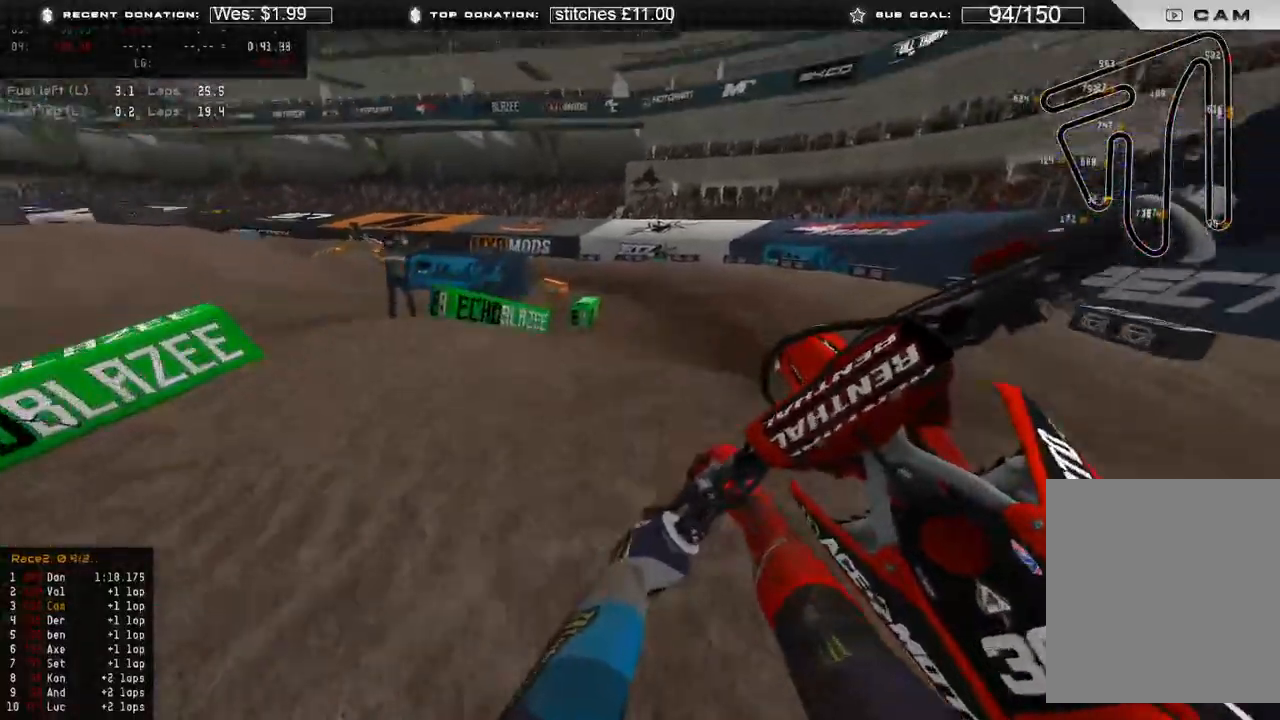
{"buttons": ["R2"], "left_stick": "up-left", "right_stick": "up-left", "events": [[33, "R3", "down"], [117, "R3", "up"], [183, "R2", "down"], [317, "right_stick", "left"], [433, "right_stick", "up-left"]]}
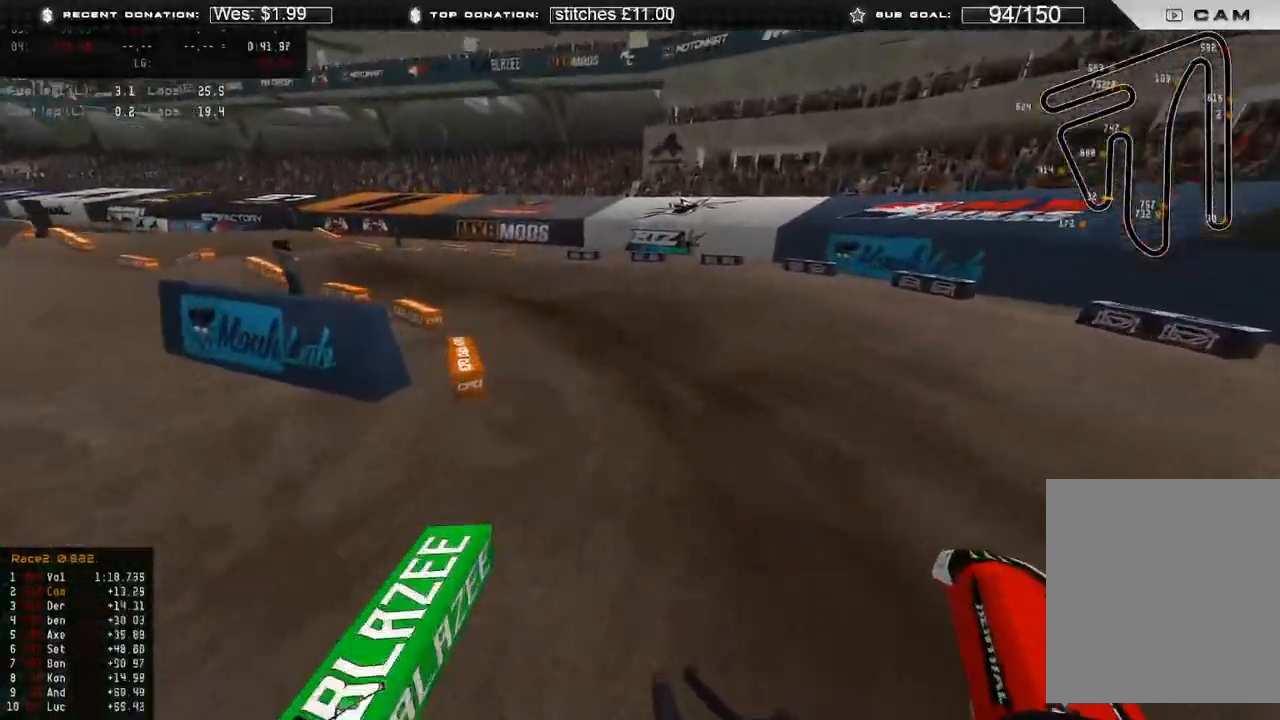
{"buttons": [], "left_stick": "up-left", "right_stick": "right", "events": [[17, "right_stick", "up"], [217, "right_stick", "center"], [233, "R2", "up"], [400, "R3", "down"], [483, "R3", "up"], [483, "right_stick", "right"]]}
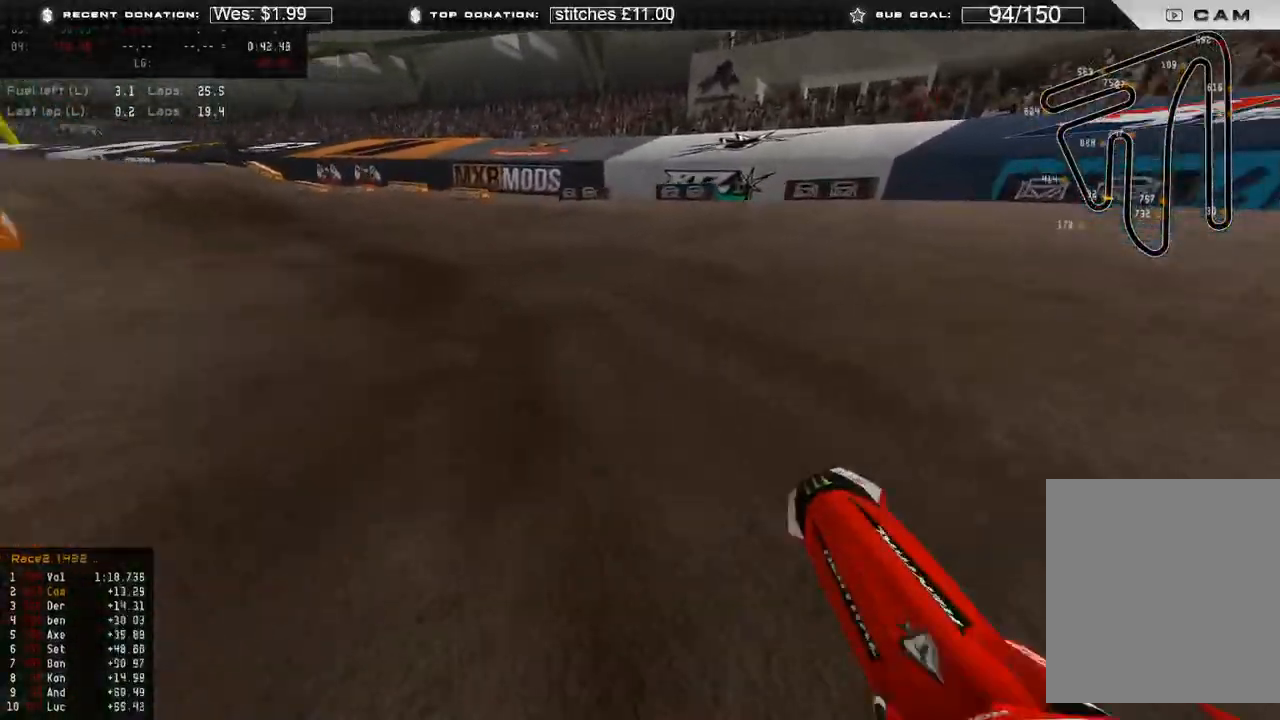
{"buttons": ["R2"], "left_stick": "up-left", "right_stick": "right", "events": [[233, "R2", "down"]]}
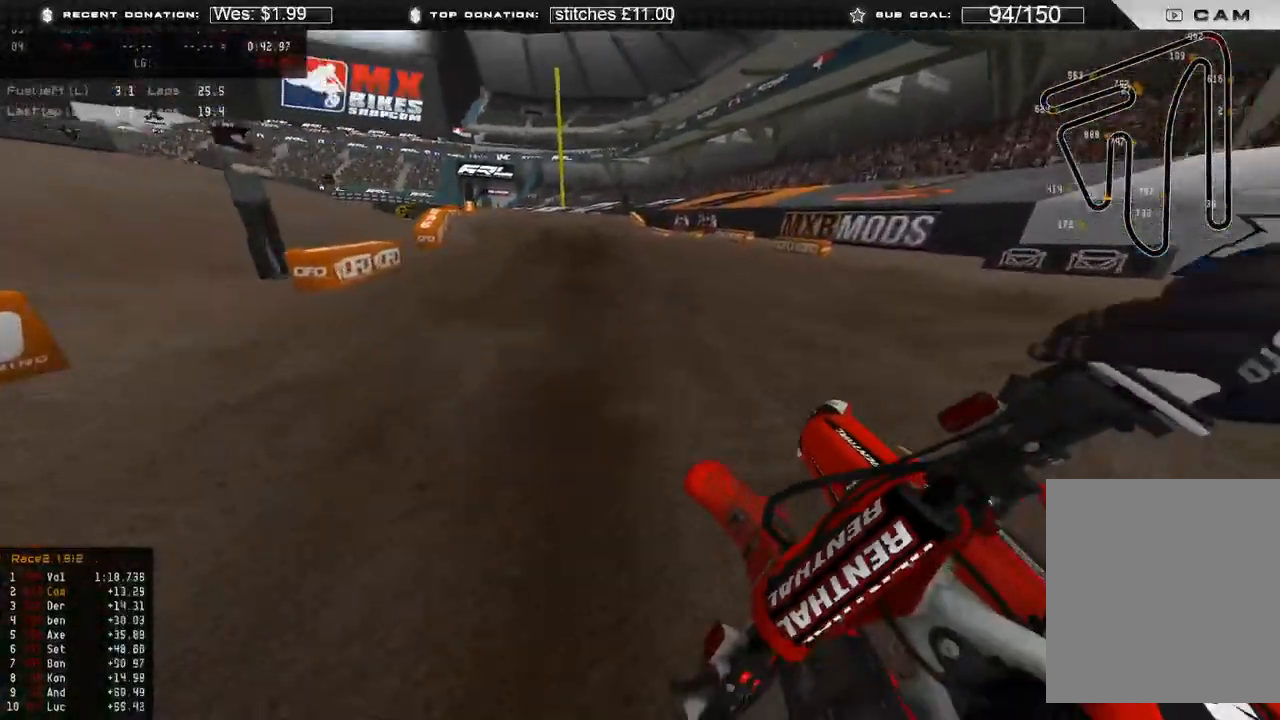
{"buttons": ["R2"], "left_stick": "up", "right_stick": "up", "events": [[217, "left_stick", "up"], [267, "right_stick", "center"], [367, "R3", "down"], [433, "R3", "up"], [433, "right_stick", "up"]]}
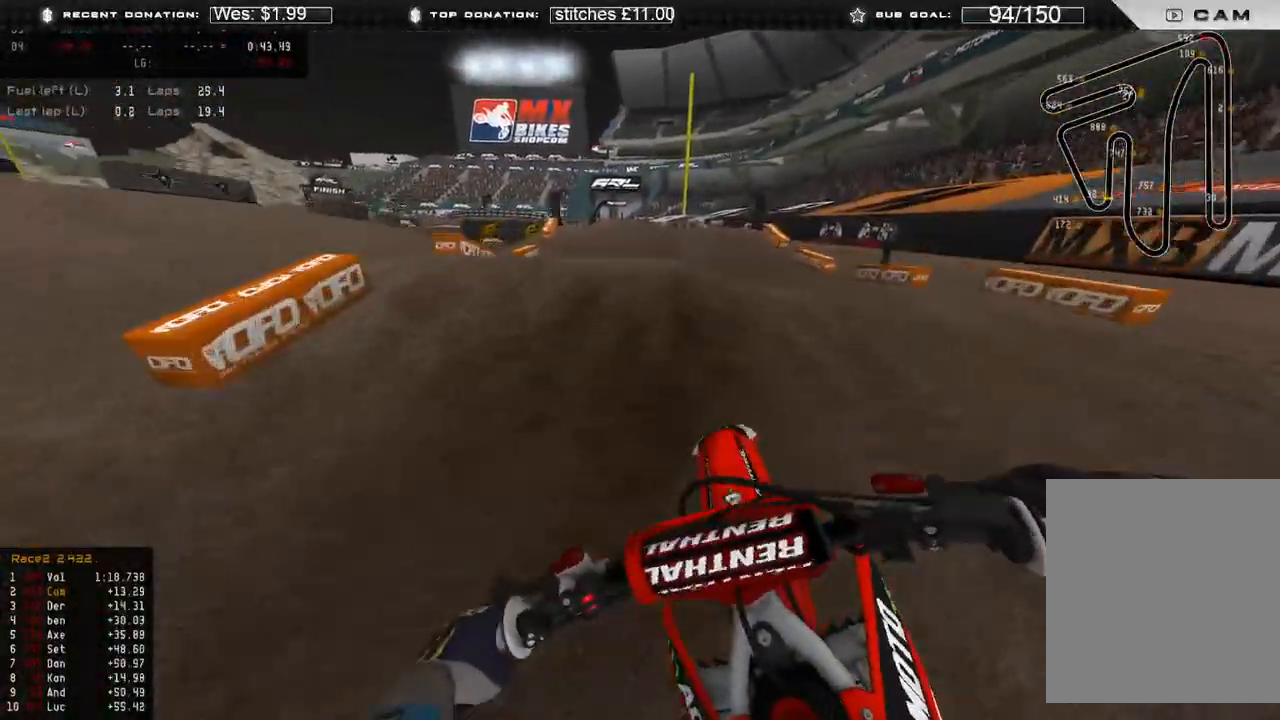
{"buttons": ["R2"], "left_stick": "up", "right_stick": "down", "events": [[150, "R3", "down"], [217, "R3", "up"], [217, "right_stick", "center"], [283, "right_stick", "down"], [317, "R3", "down"], [350, "R2", "up"], [400, "R3", "up"], [500, "R2", "down"]]}
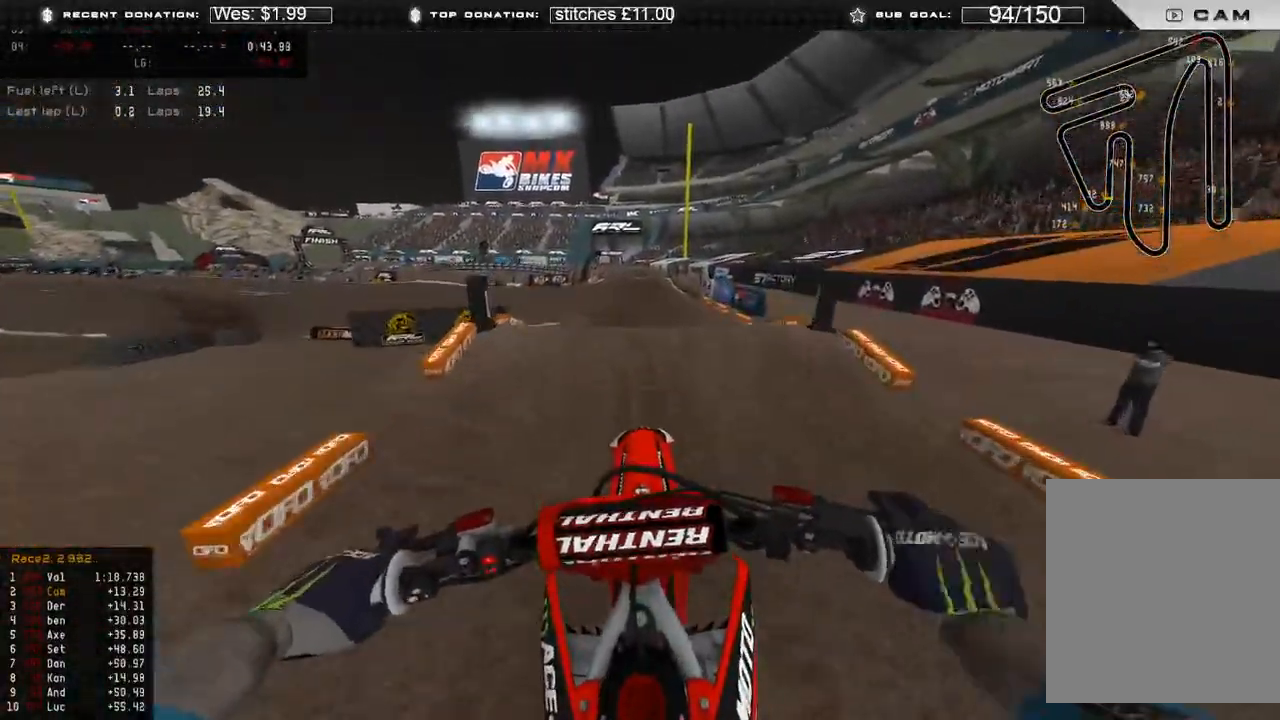
{"buttons": [], "left_stick": "up-right", "right_stick": "center", "events": [[167, "R2", "up"], [183, "left_stick", "up-right"], [500, "right_stick", "center"]]}
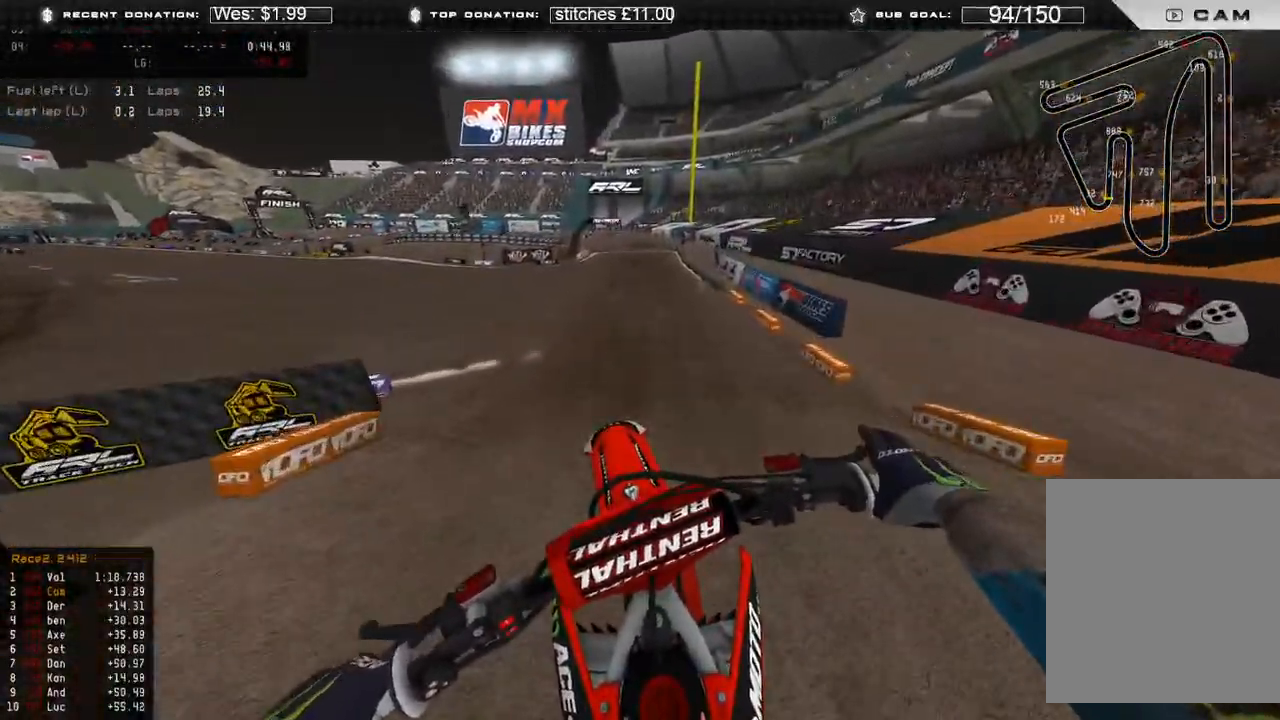
{"buttons": ["R2"], "left_stick": "center", "right_stick": "up", "events": [[33, "left_stick", "center"], [150, "R2", "down"], [300, "right_stick", "up"]]}
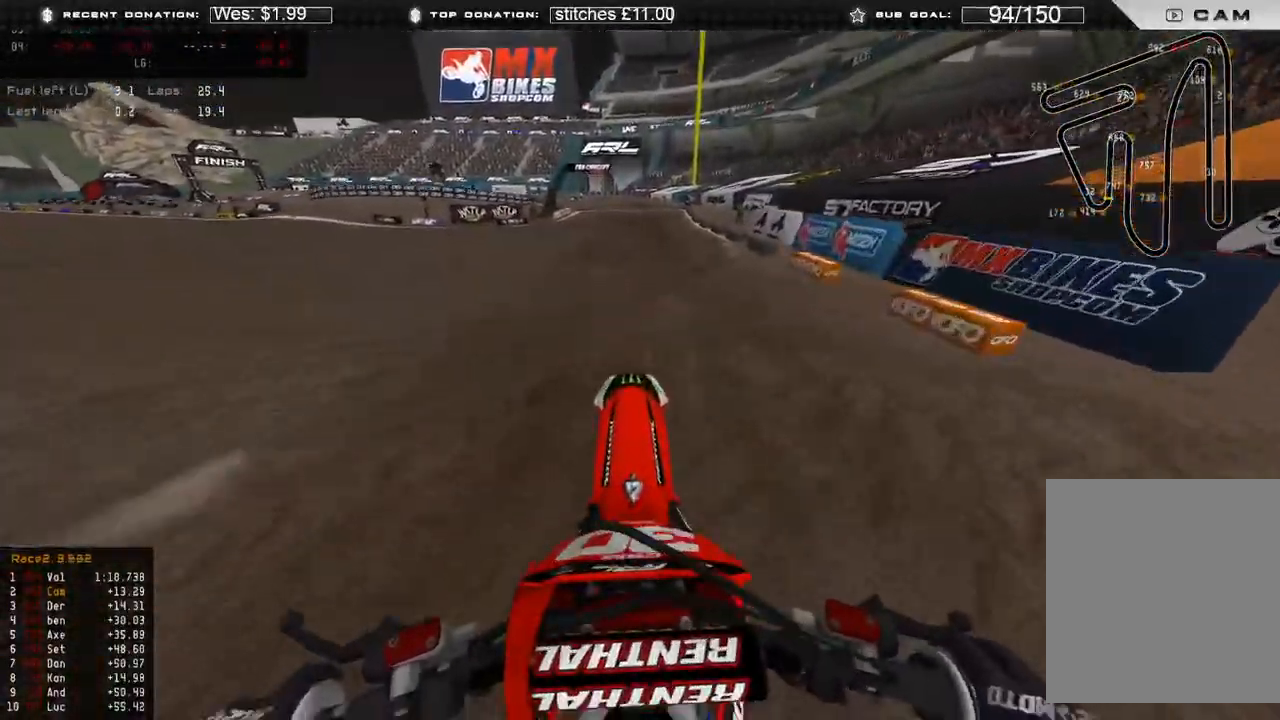
{"buttons": ["R2"], "left_stick": "center", "right_stick": "up", "events": [[83, "R3", "down"], [133, "R3", "up"]]}